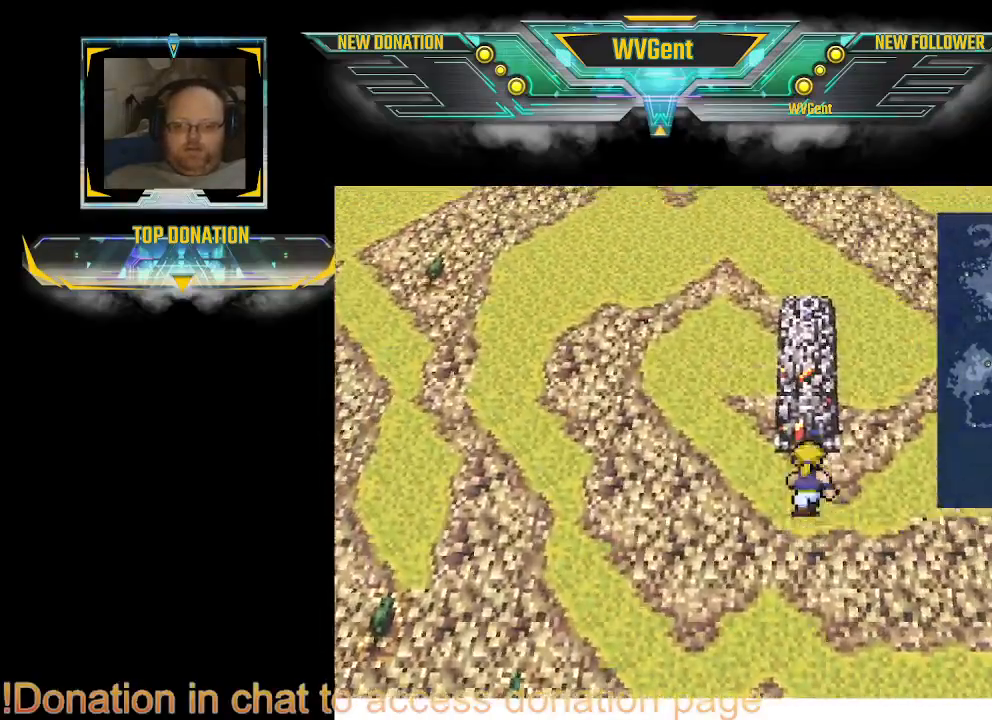
Gameplay with a controller (PlayStation layout); each line is a JSON object with the inputs held at the frame after it. "events" lists button and stick changes between this image and that frame as [ms after this image, input, new state], when the widget could be followed in between. Not read: L3 R3.
{"buttons": [], "left_stick": "center", "right_stick": "center", "events": [[300, "left_stick", "center"], [367, "left_stick", "right"], [467, "left_stick", "center"]]}
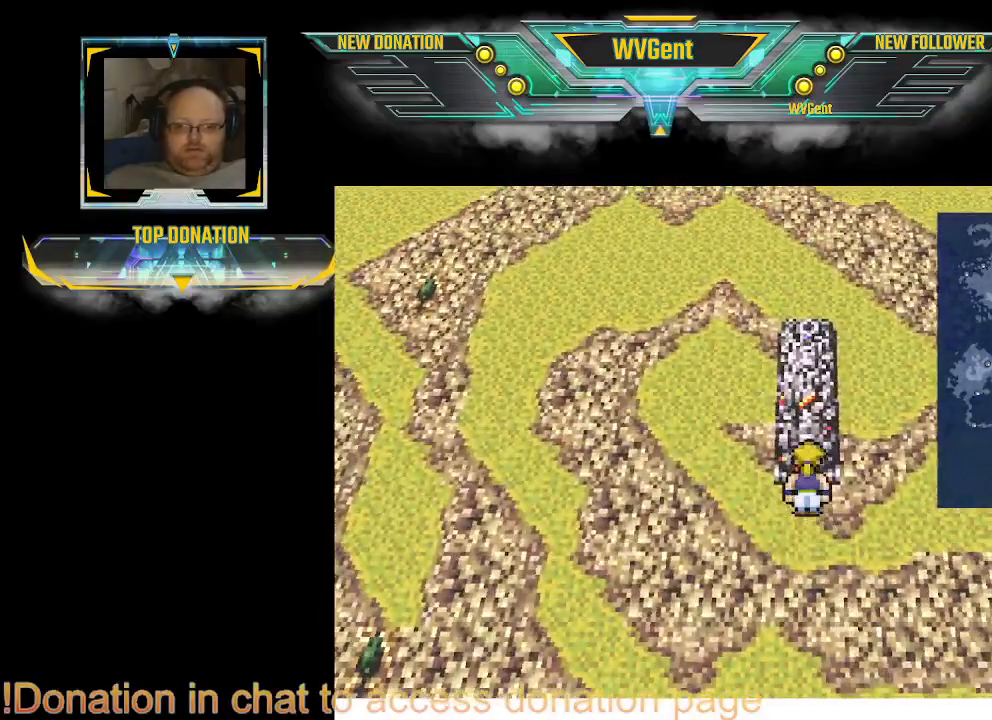
{"buttons": [], "left_stick": "up", "right_stick": "center", "events": [[267, "left_stick", "up"]]}
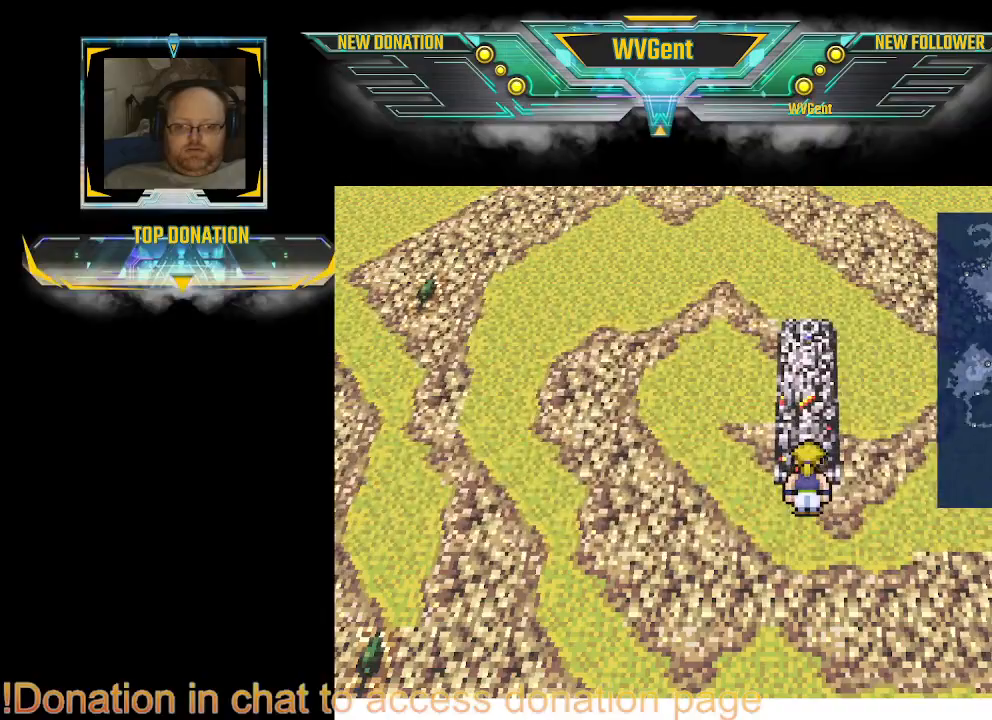
{"buttons": [], "left_stick": "up", "right_stick": "center", "events": [[33, "CROSS", "down"], [167, "CROSS", "up"], [400, "CROSS", "down"], [500, "CROSS", "up"]]}
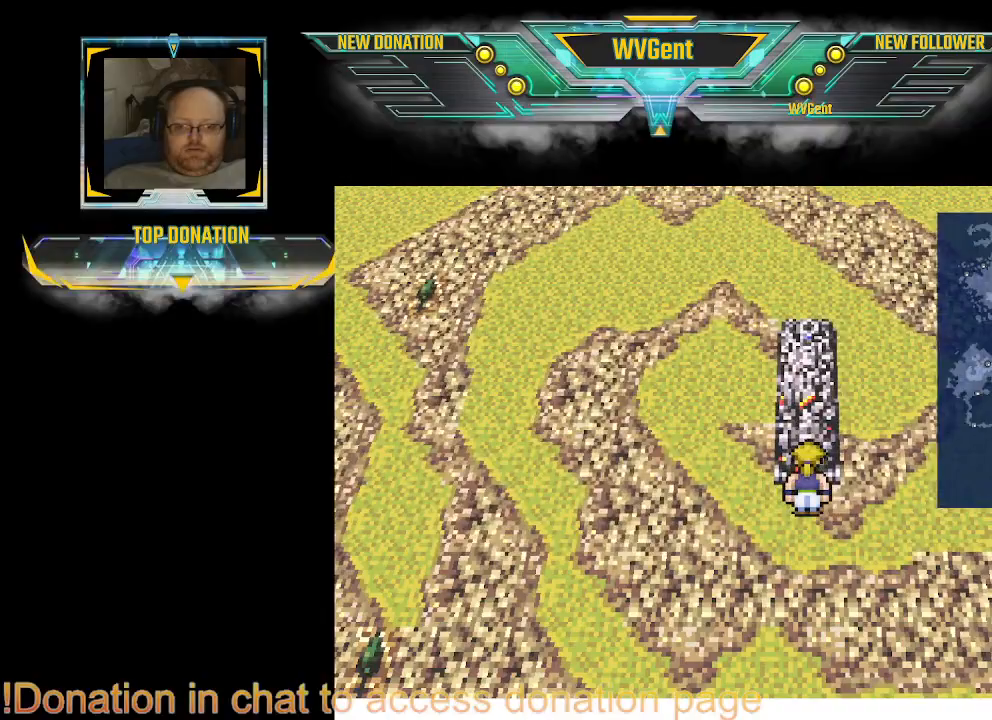
{"buttons": [], "left_stick": "up-left", "right_stick": "center", "events": [[100, "CROSS", "down"], [200, "CROSS", "up"], [200, "left_stick", "up-left"]]}
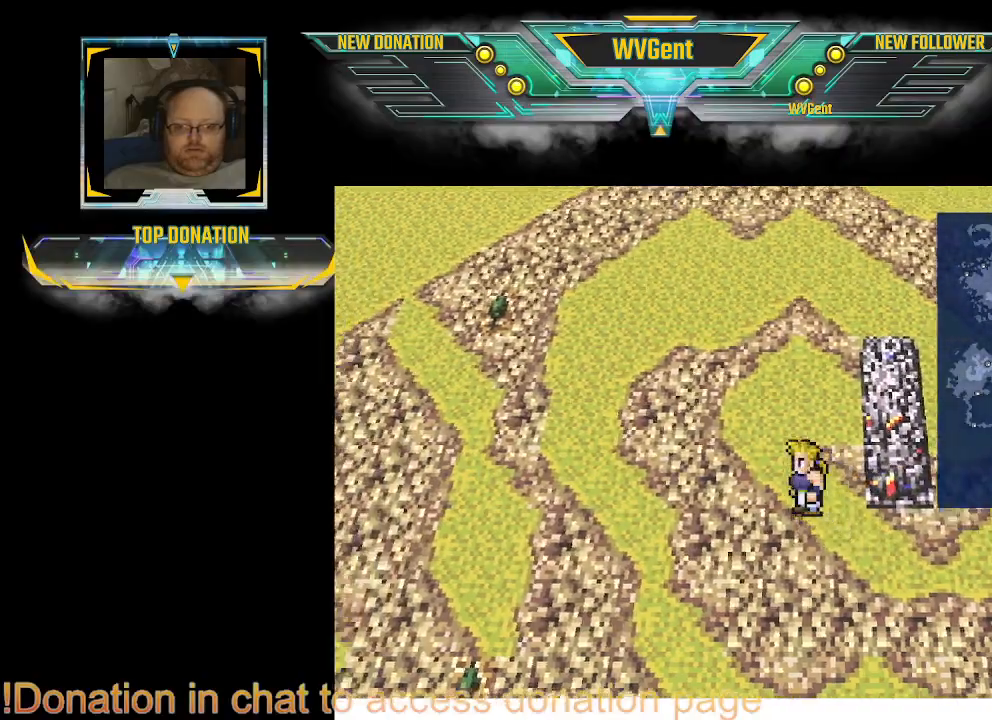
{"buttons": [], "left_stick": "down-right", "right_stick": "center", "events": [[67, "left_stick", "up"], [300, "left_stick", "down-right"]]}
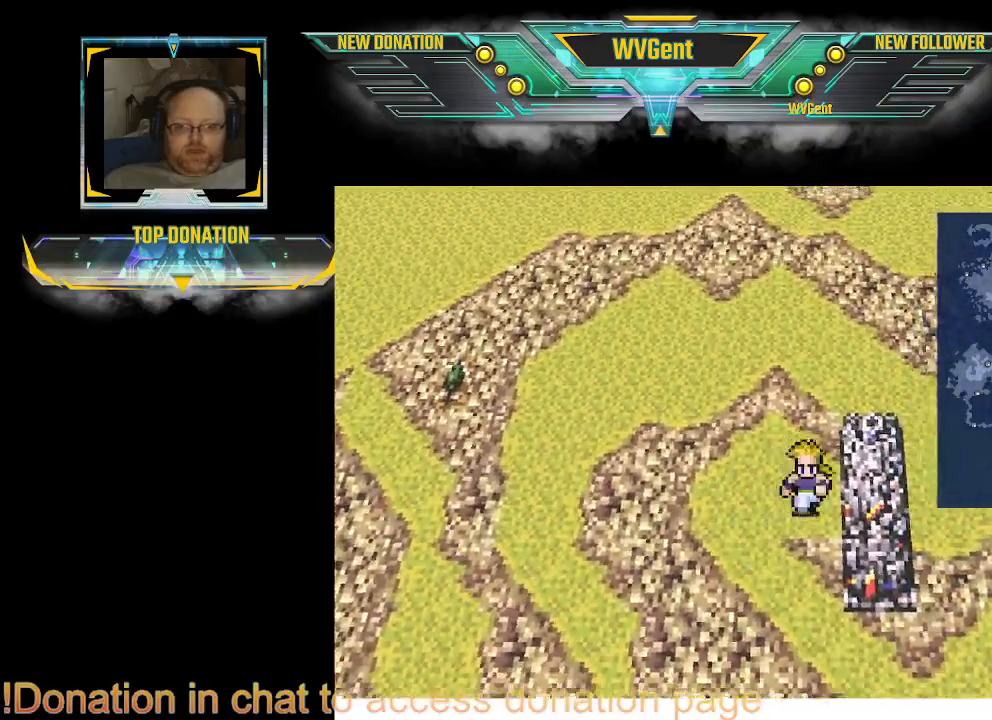
{"buttons": [], "left_stick": "right", "right_stick": "center", "events": [[400, "left_stick", "right"]]}
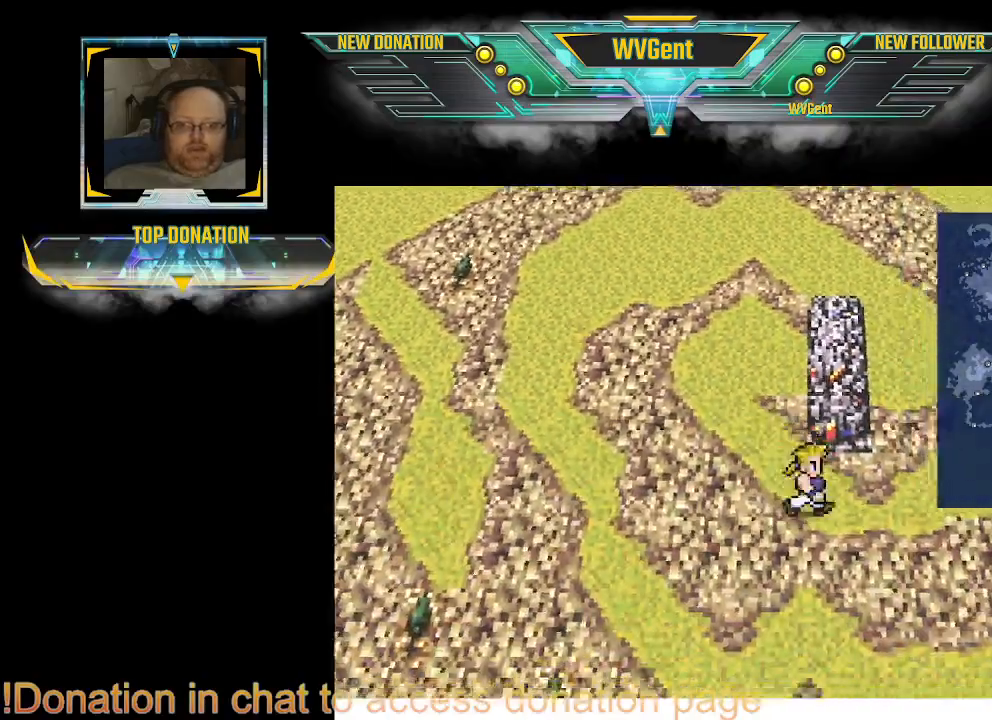
{"buttons": [], "left_stick": "up", "right_stick": "center", "events": [[33, "left_stick", "up-right"], [133, "left_stick", "up"]]}
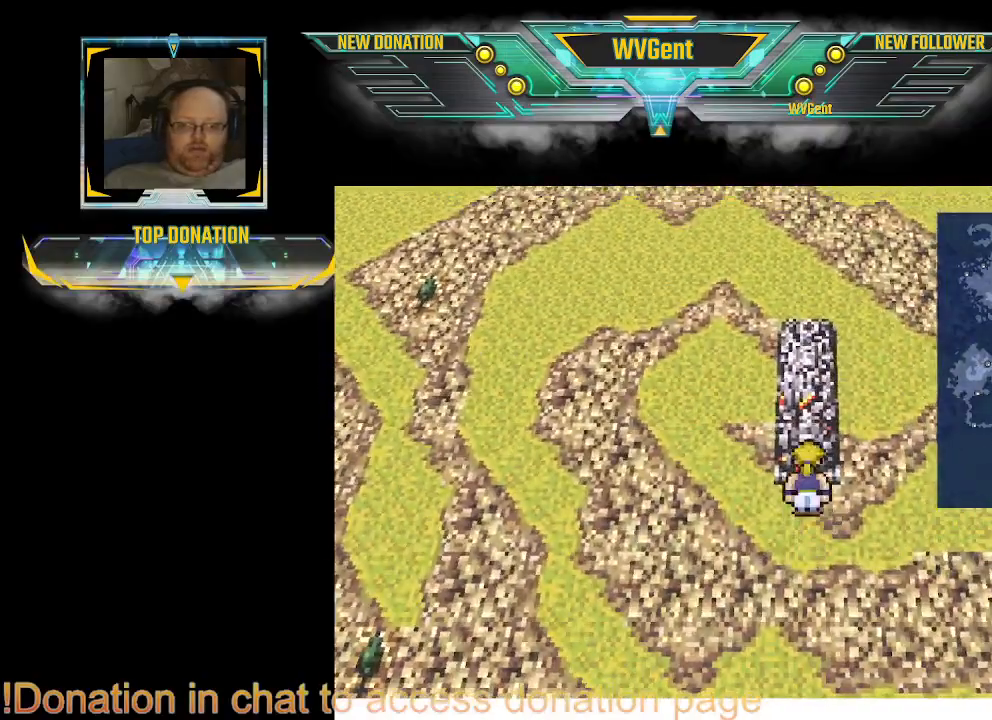
{"buttons": [], "left_stick": "up-left", "right_stick": "center", "events": [[67, "CROSS", "down"], [200, "CROSS", "up"], [300, "CROSS", "down"], [400, "CROSS", "up"], [400, "left_stick", "up-left"]]}
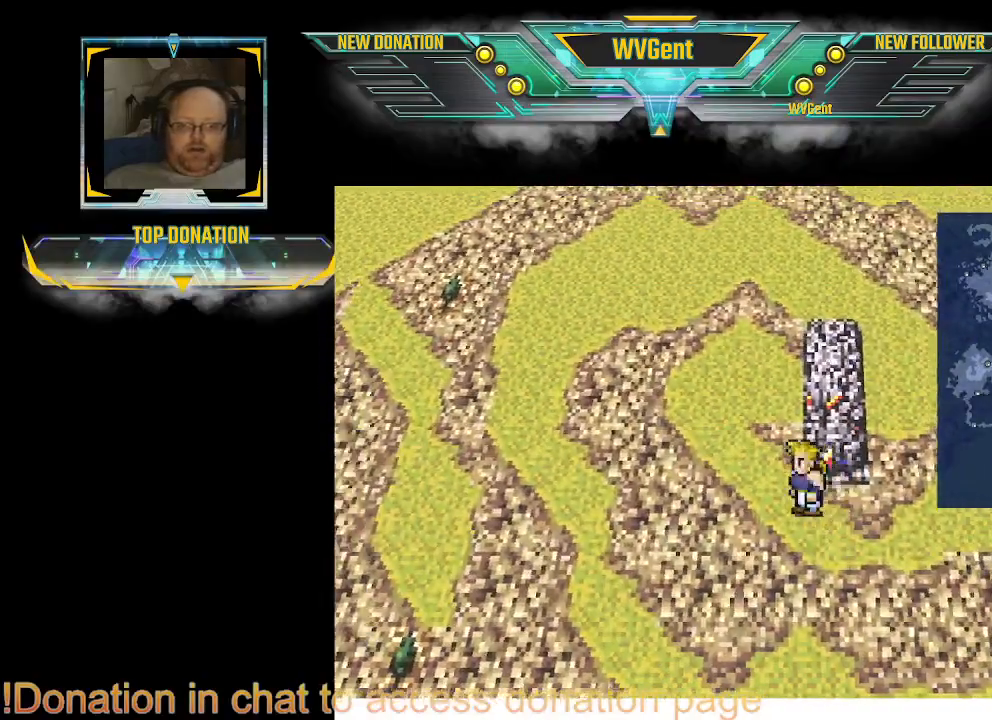
{"buttons": [], "left_stick": "up", "right_stick": "center", "events": [[133, "left_stick", "up"]]}
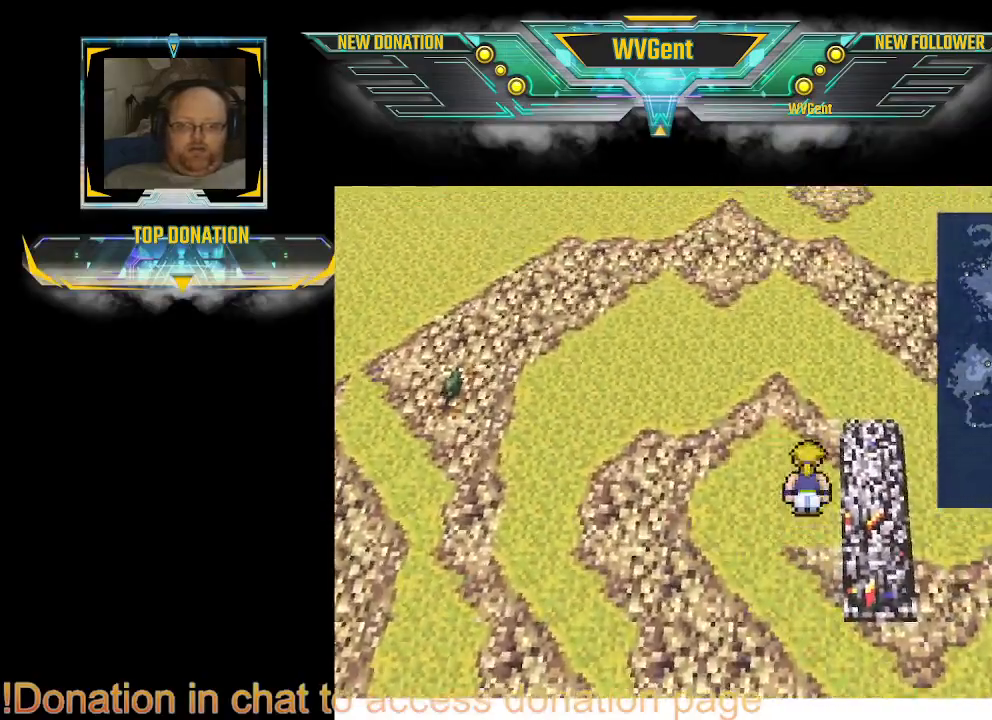
{"buttons": [], "left_stick": "up", "right_stick": "center", "events": []}
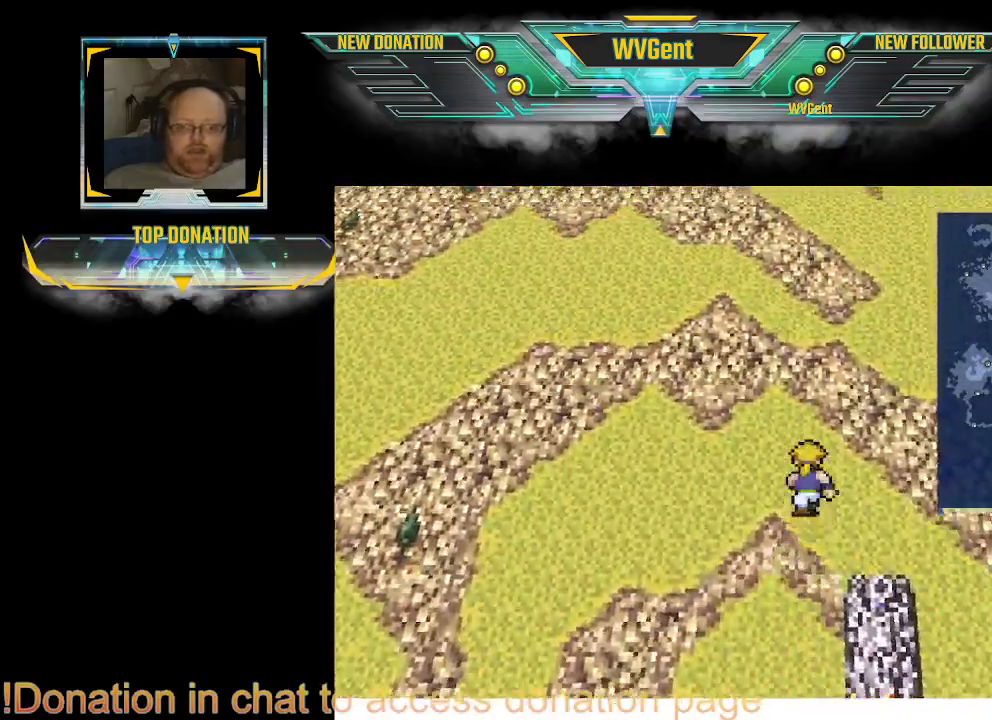
{"buttons": [], "left_stick": "up-left", "right_stick": "center", "events": [[133, "left_stick", "up-left"]]}
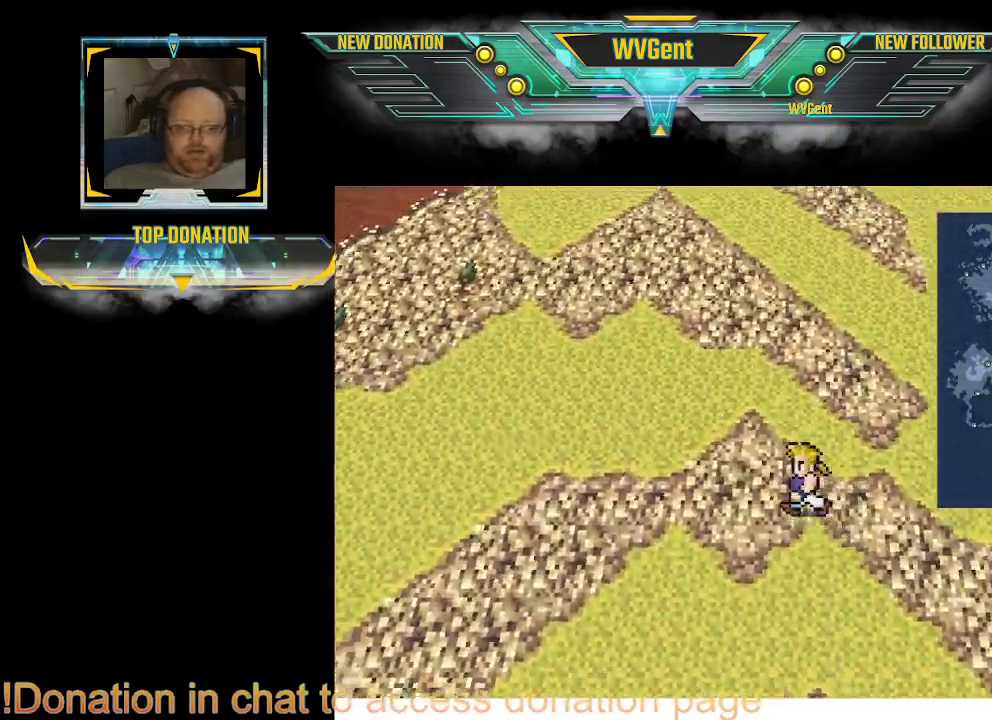
{"buttons": [], "left_stick": "up-left", "right_stick": "center", "events": []}
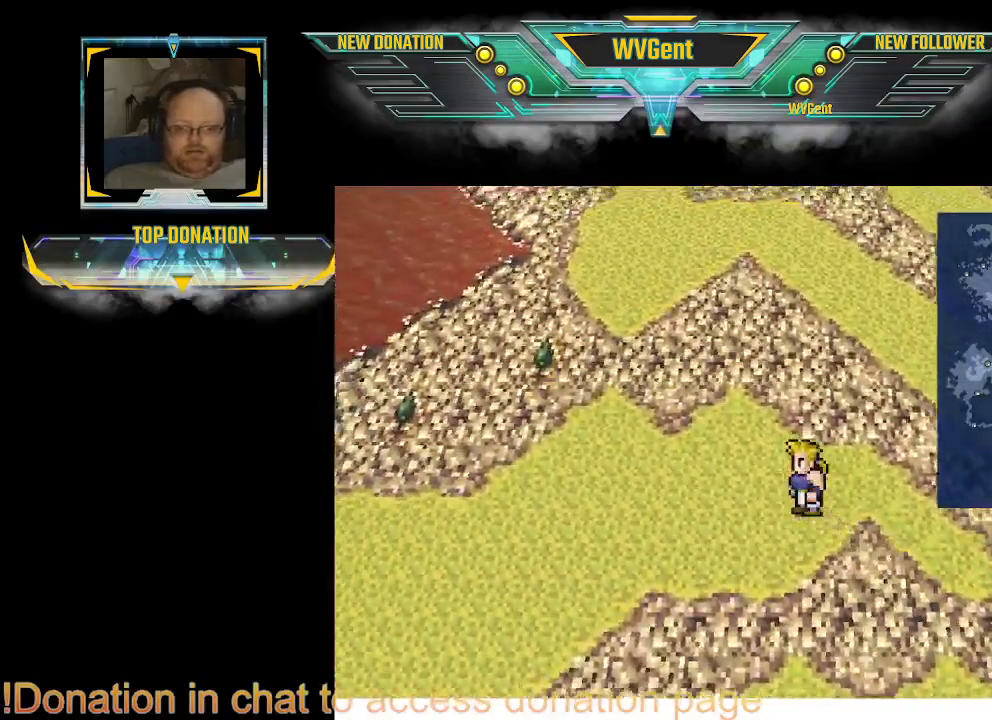
{"buttons": [], "left_stick": "up-left", "right_stick": "center", "events": []}
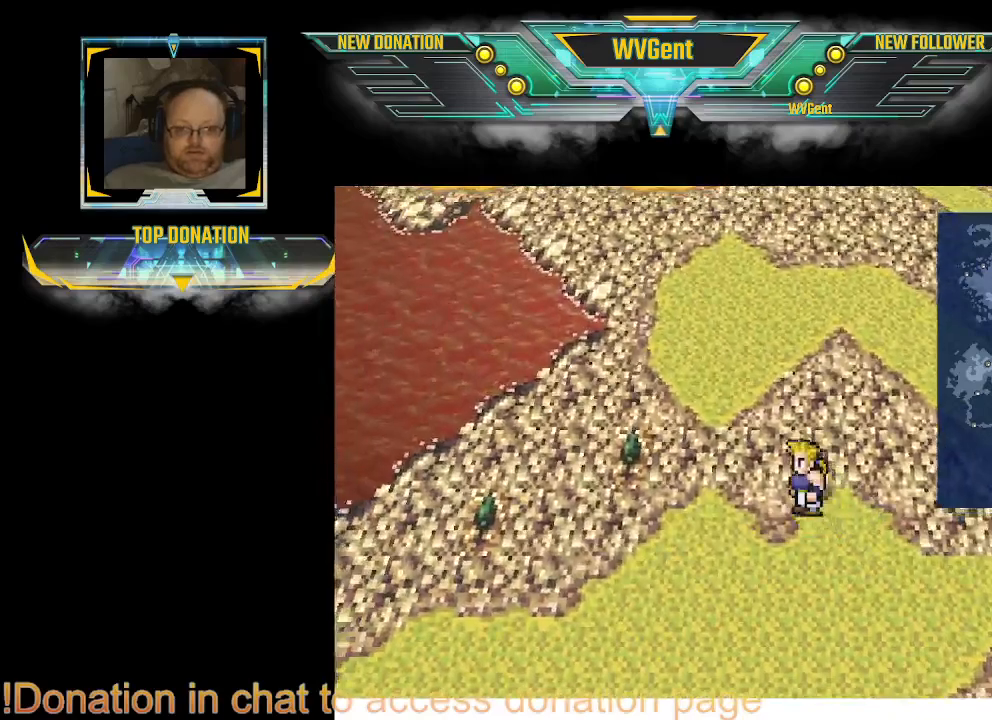
{"buttons": [], "left_stick": "up", "right_stick": "center", "events": [[100, "left_stick", "up"]]}
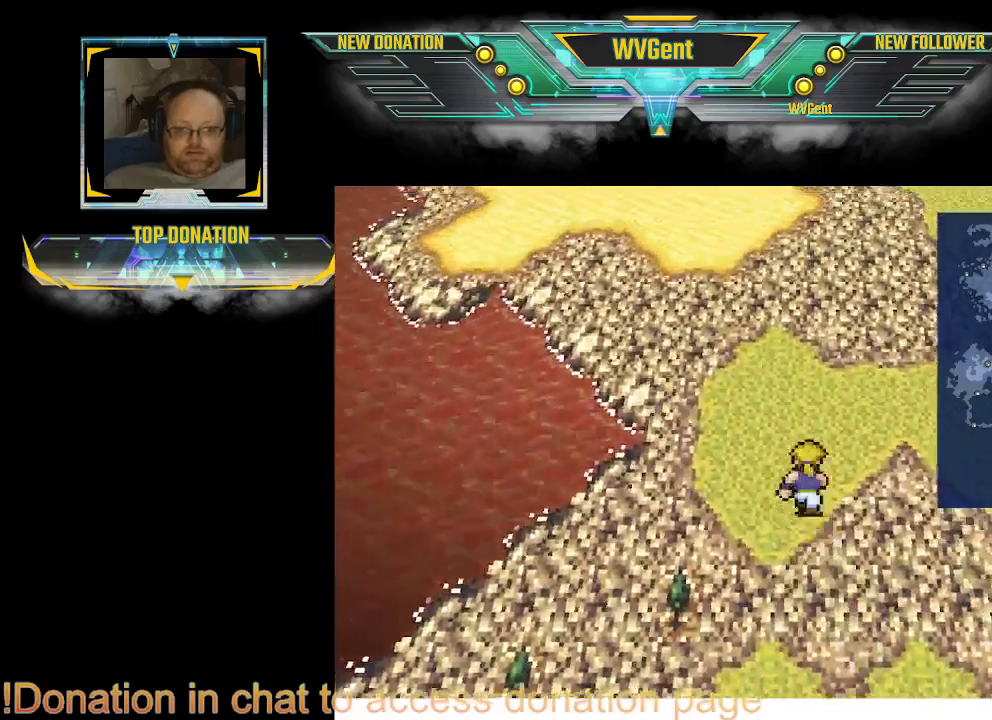
{"buttons": [], "left_stick": "up-left", "right_stick": "center", "events": [[467, "left_stick", "up-left"]]}
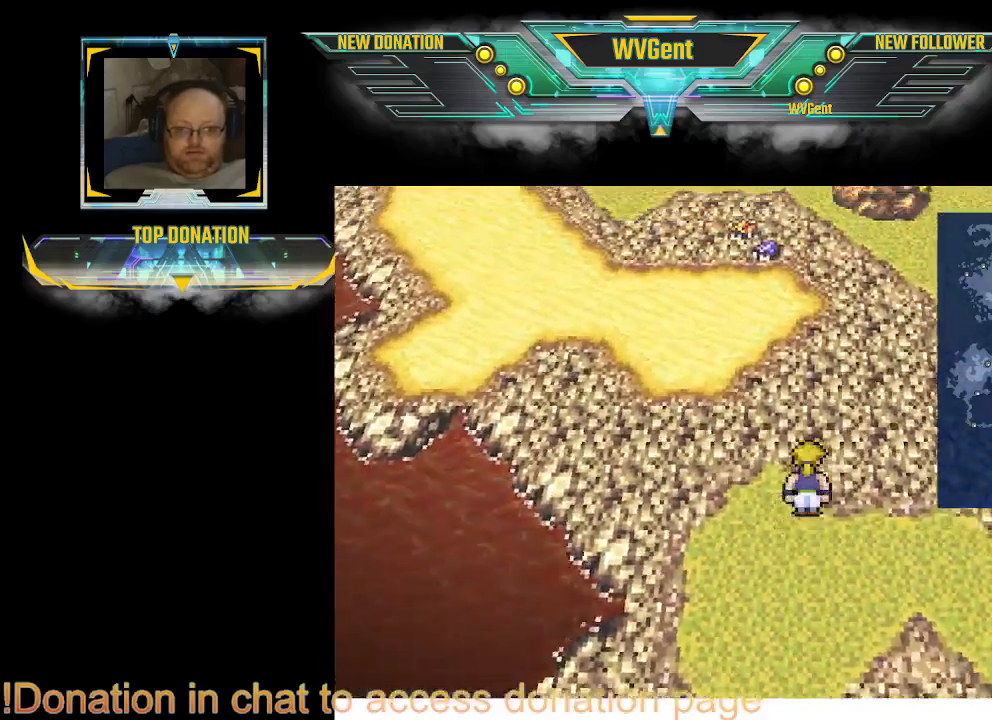
{"buttons": [], "left_stick": "up-left", "right_stick": "center", "events": []}
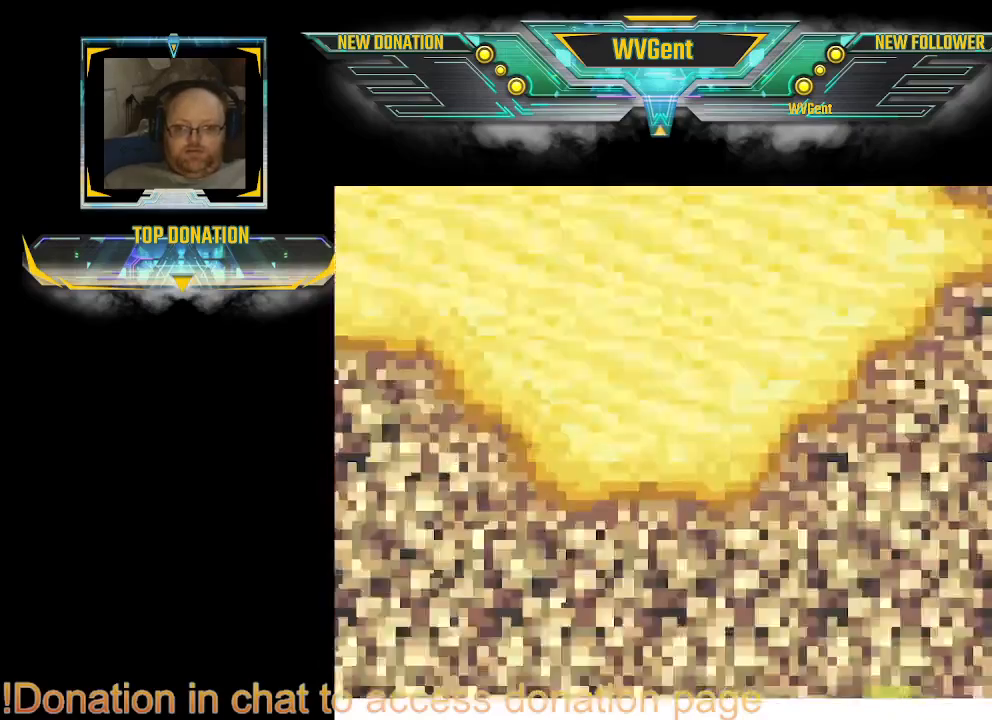
{"buttons": [], "left_stick": "center", "right_stick": "center", "events": [[67, "left_stick", "up-right"], [300, "left_stick", "center"]]}